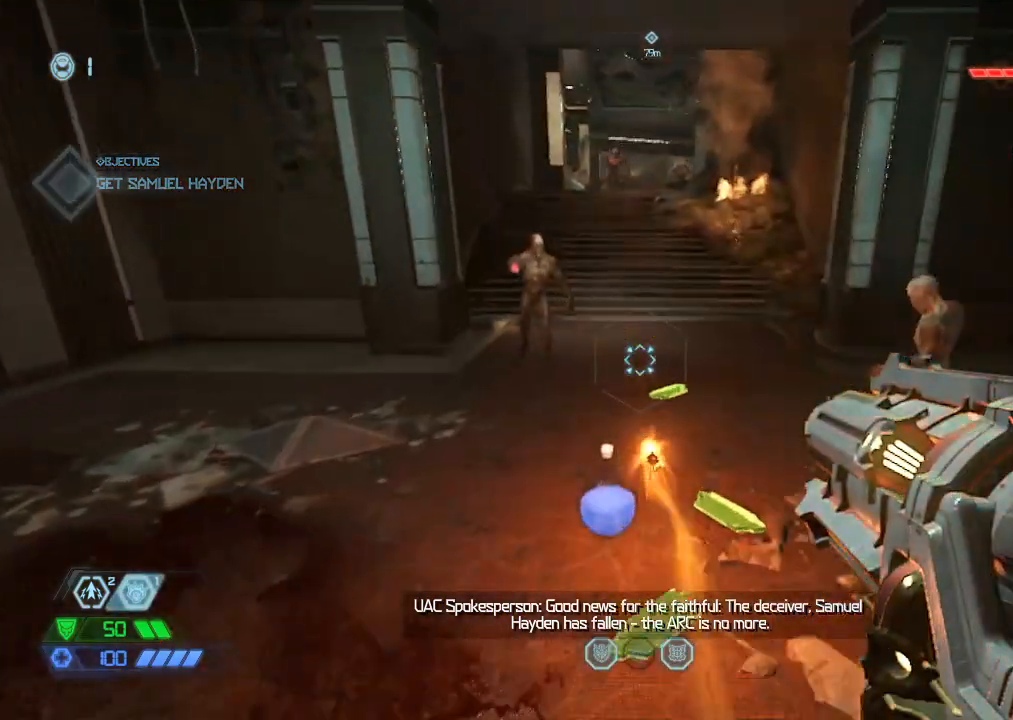
Gameplay with keyboard and mouse; each line is a JSON object with the keys and mouse buttons held at the frame after it. "events" lists presses ("down") and releases ("up") of "1", "2", "3", "4", "5", "a", "b", "c", "ctrl", "d", "e", "f", "g", "q", "r", "s", "shift", "space", "tab", "v", "w", "x", "z", "mouse_left", "mouse_wheel", "mouse_right", "mouse_mb4" and "mouse_mb5" between this image and that frame as [ms after this image, input, new state], when the widget could be followed in between. "mouse_left", "mouse_wheel", "mouse_right", "mouse_mb4", "mouse_mb5" = the "left", "wheel", "right", "mb4", "mb5" buttons of the "mouse" list. No other keys are recorded. "wheel" means that the mouse wheel is clicked or scrolled. Mouse movement is not recorded.
{"keys": ["w"], "mouse": ["mb5"], "events": [[234, "mouse_mb5", "down"], [367, "mouse_mb5", "up"], [500, "mouse_mb5", "down"]]}
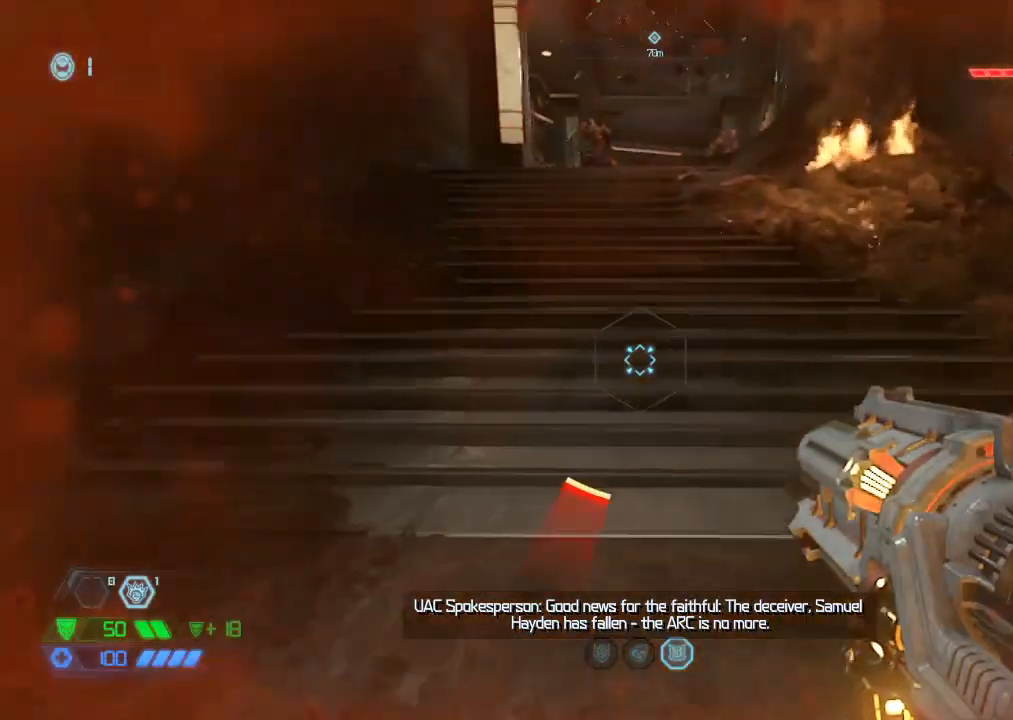
{"keys": ["w"], "mouse": [], "events": [[167, "mouse_mb5", "up"]]}
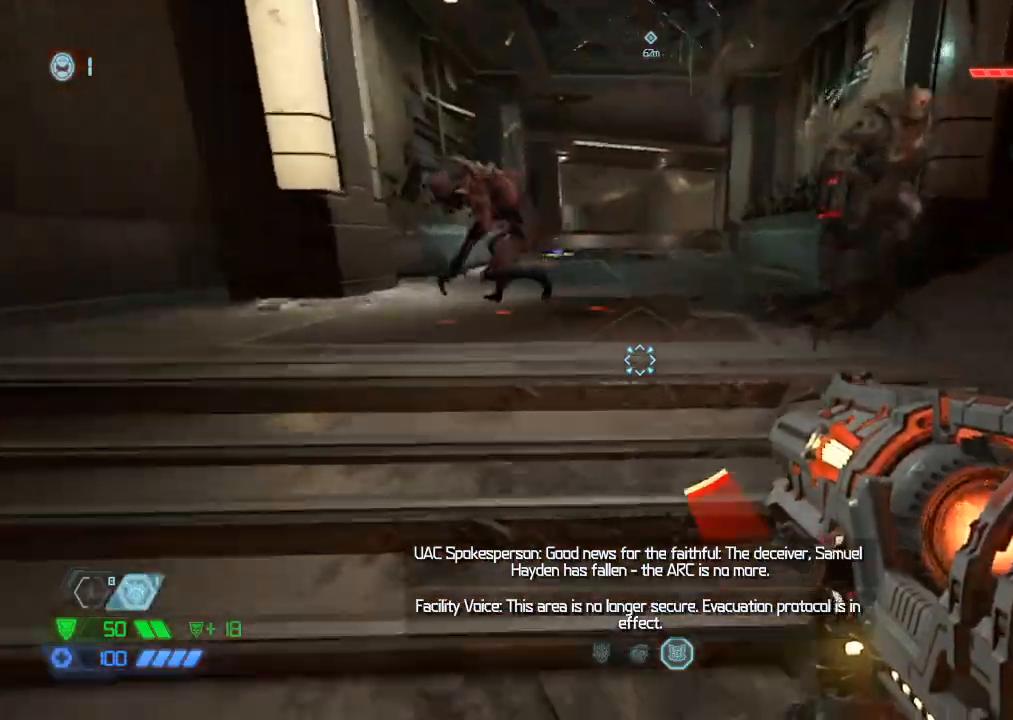
{"keys": ["w"], "mouse": [], "events": [[267, "w", "up"], [300, "a", "down"], [300, "mouse_left", "down"], [450, "mouse_left", "up"], [500, "a", "up"], [500, "w", "down"]]}
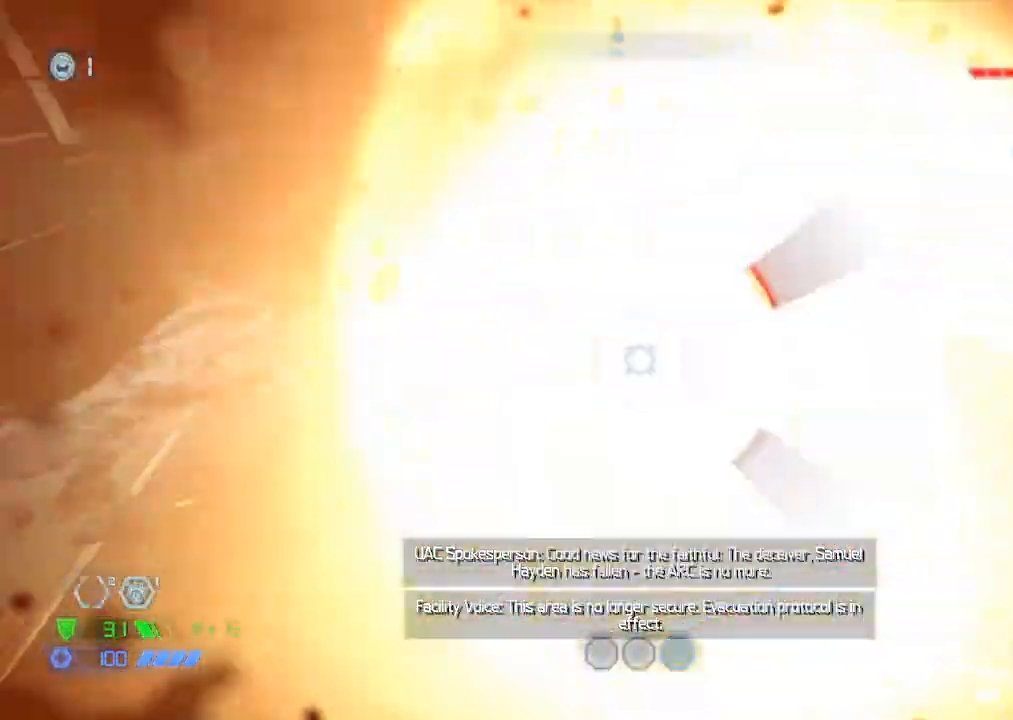
{"keys": ["w"], "mouse": [], "events": [[150, "2", "down"], [184, "2", "up"]]}
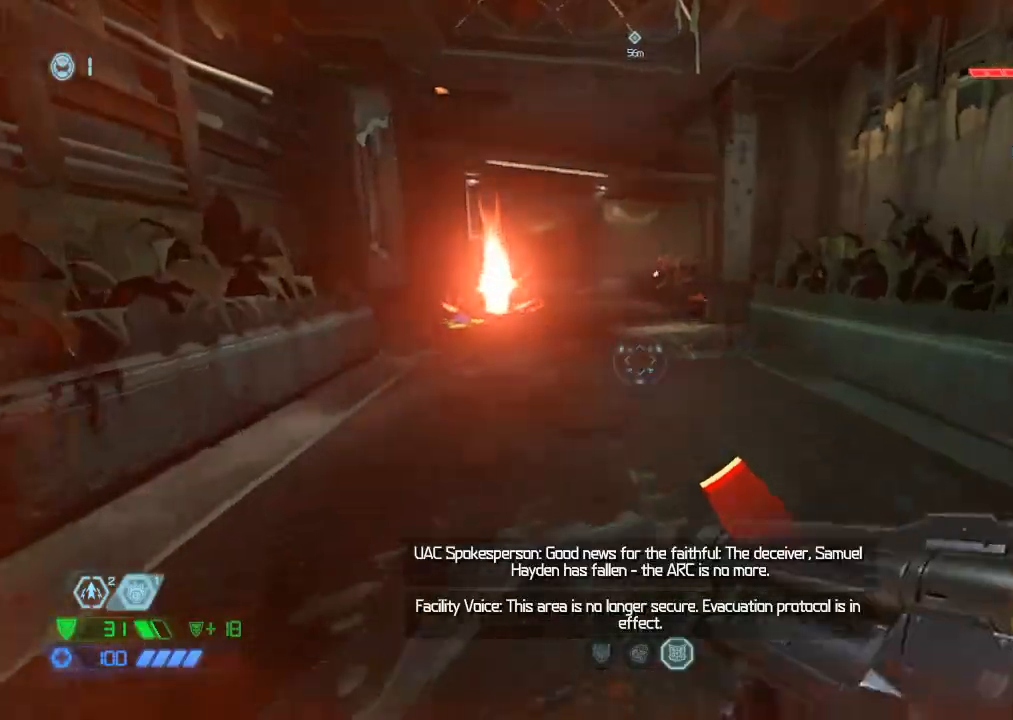
{"keys": ["4", "w"], "mouse": [], "events": [[200, "mouse_right", "down"], [250, "mouse_left", "down"], [384, "mouse_left", "up"], [384, "mouse_right", "up"], [434, "4", "down"]]}
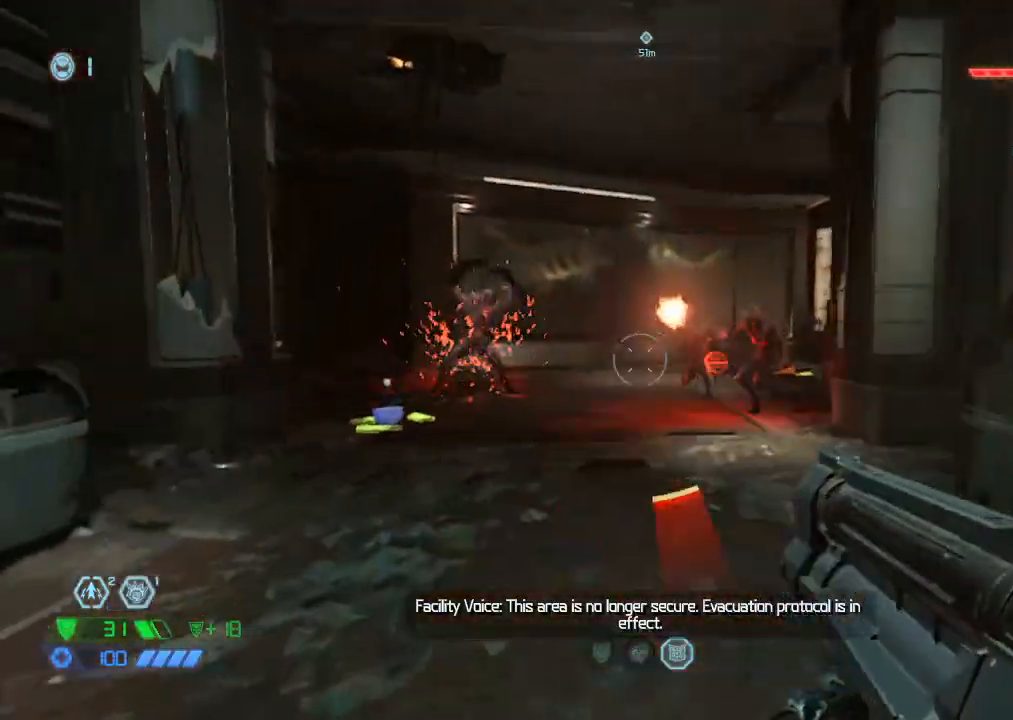
{"keys": ["w"], "mouse": [], "events": [[17, "4", "up"], [317, "mouse_mb5", "down"], [450, "mouse_mb5", "up"]]}
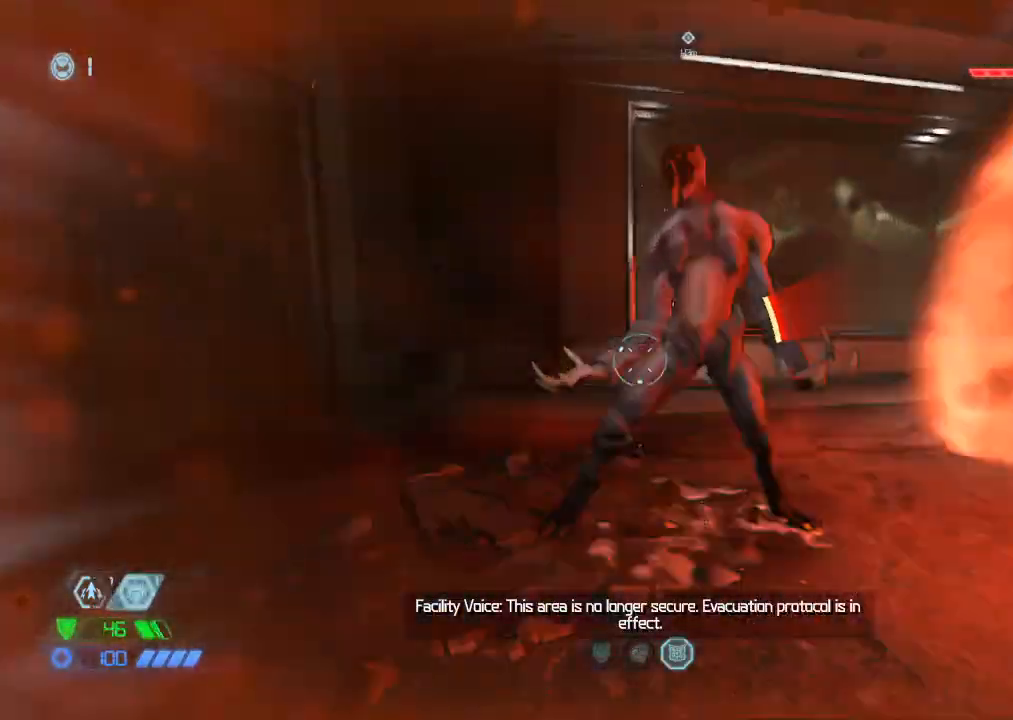
{"keys": ["w"], "mouse": [], "events": [[167, "mouse_left", "down"], [317, "mouse_left", "up"]]}
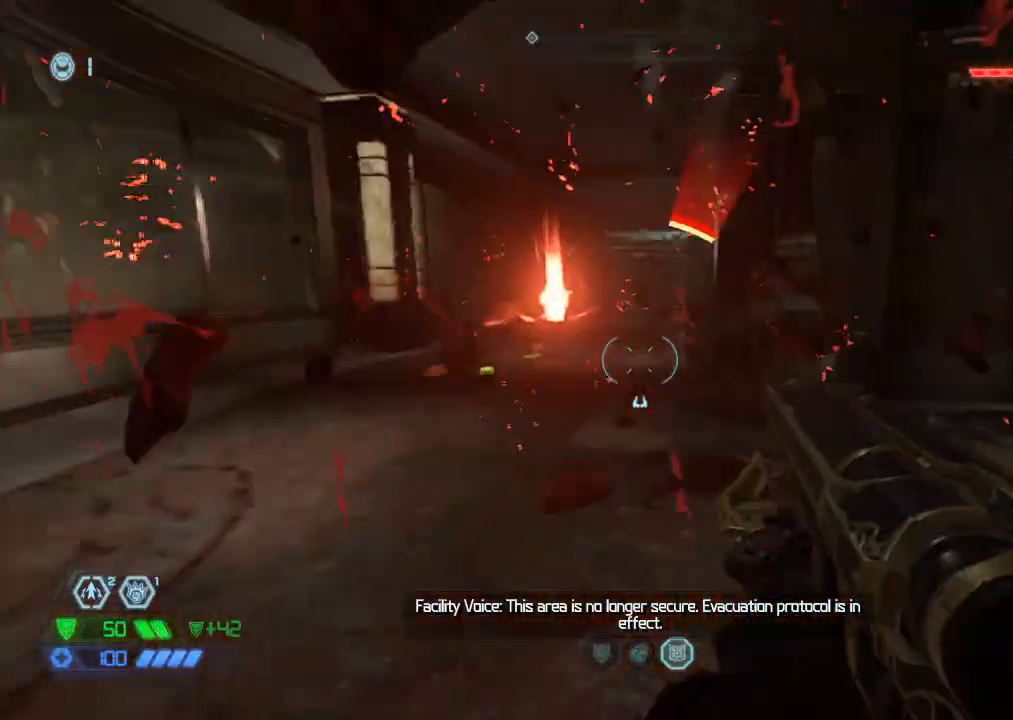
{"keys": ["w"], "mouse": [], "events": [[17, "1", "down"], [67, "1", "up"], [384, "5", "down"], [434, "5", "up"]]}
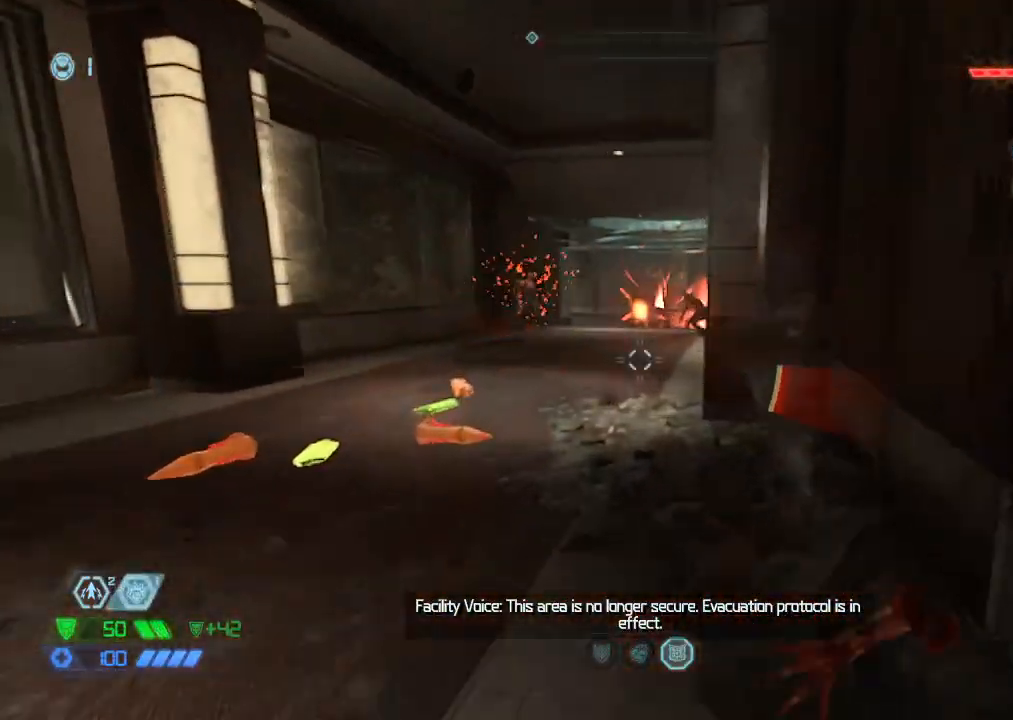
{"keys": ["s"], "mouse": ["left"], "events": [[67, "a", "down"], [167, "space", "down"], [250, "w", "up"], [300, "space", "up"], [384, "a", "up"], [384, "s", "down"], [450, "mouse_left", "down"]]}
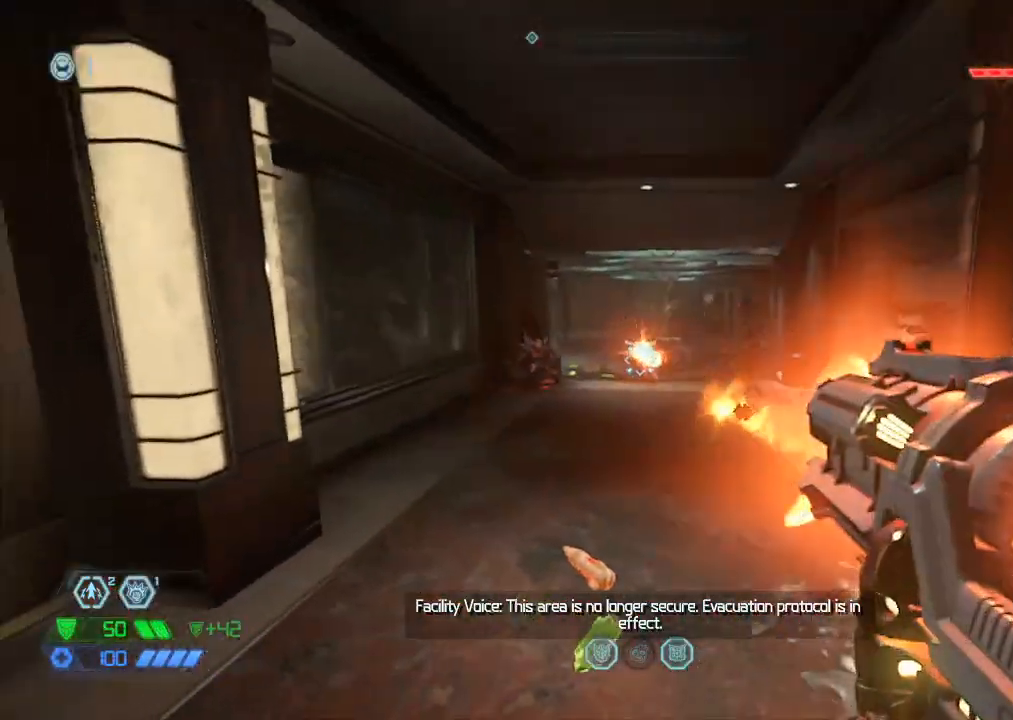
{"keys": ["w"], "mouse": [], "events": [[50, "mouse_left", "up"], [100, "s", "up"], [184, "d", "down"], [234, "w", "down"], [284, "d", "up"]]}
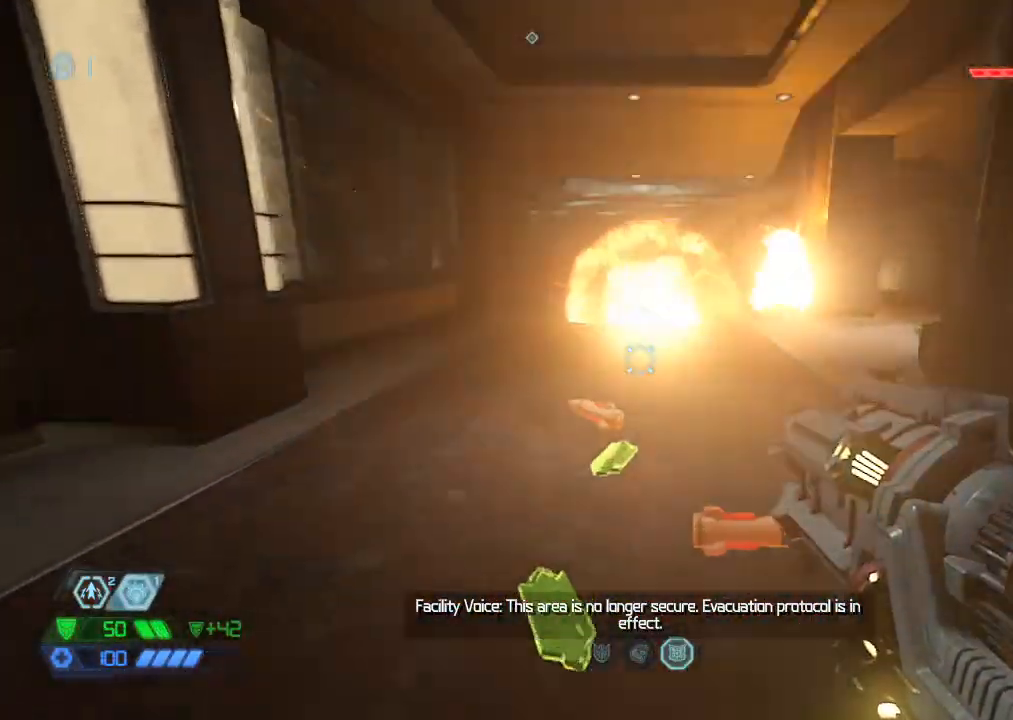
{"keys": ["w"], "mouse": ["right"], "events": [[150, "1", "down"], [200, "1", "up"], [484, "mouse_right", "down"]]}
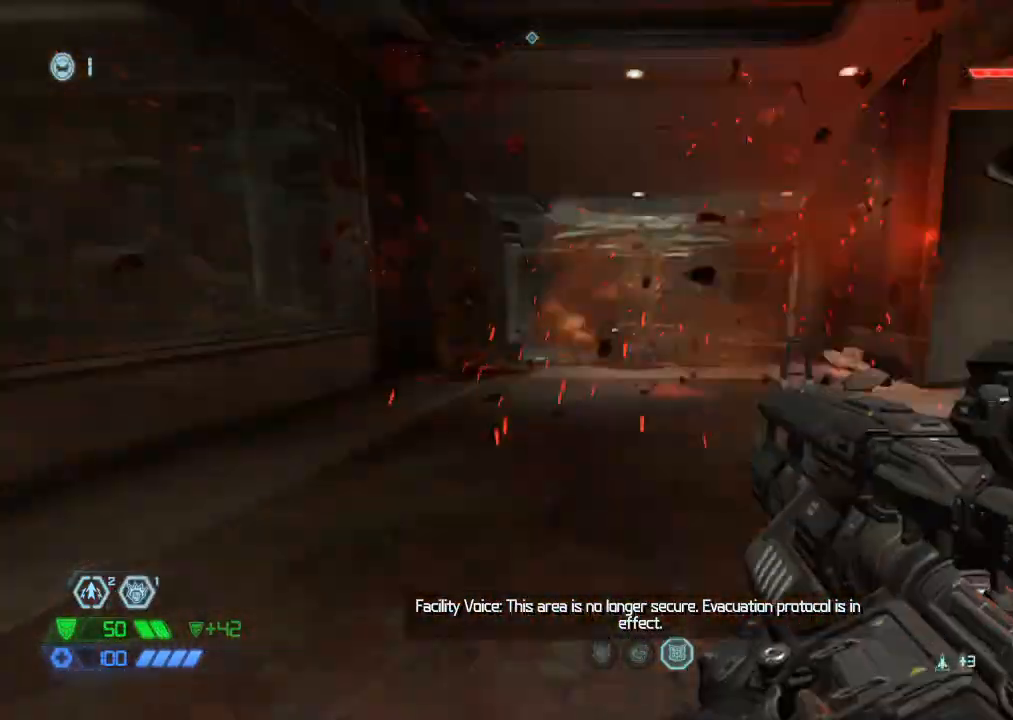
{"keys": ["w"], "mouse": [], "events": [[84, "mouse_left", "down"], [167, "2", "down"], [167, "mouse_left", "up"], [167, "mouse_right", "up"], [267, "2", "up"]]}
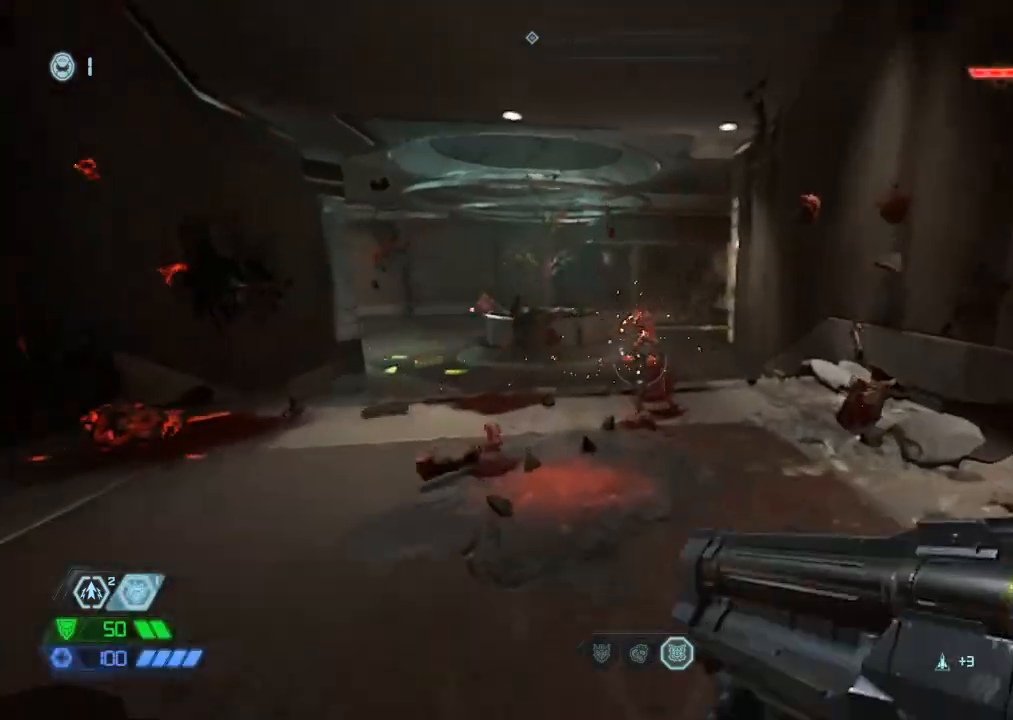
{"keys": ["a", "w"], "mouse": [], "events": [[50, "mouse_right", "down"], [67, "mouse_left", "down"], [284, "mouse_left", "up"], [284, "mouse_right", "up"], [317, "a", "down"], [367, "space", "down"], [467, "space", "up"]]}
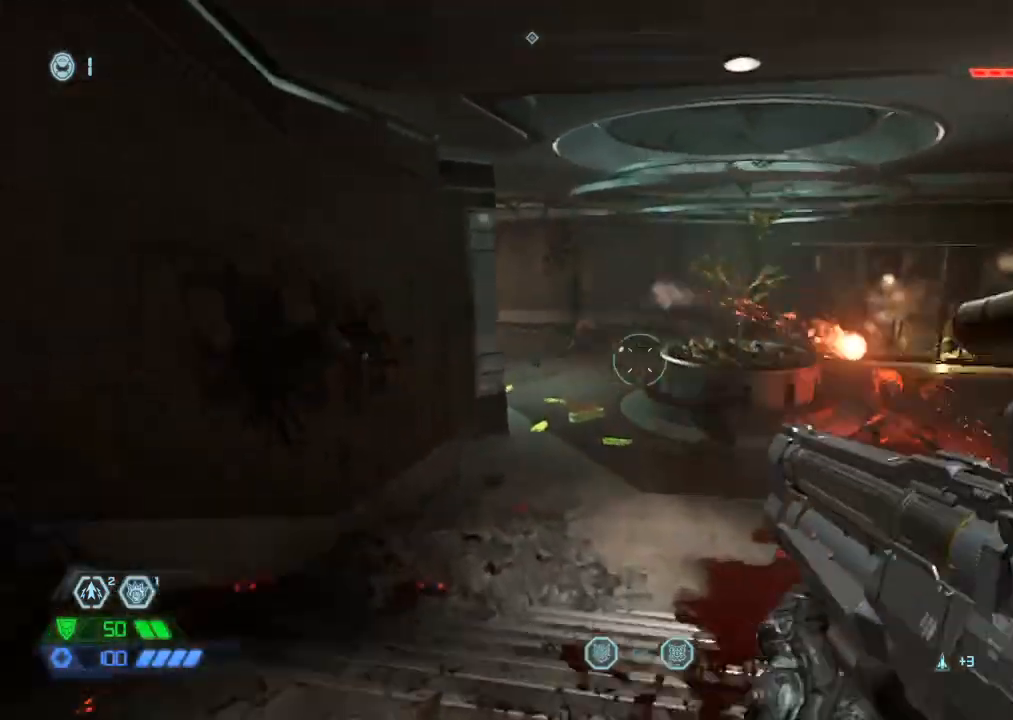
{"keys": ["d", "w"], "mouse": [], "events": [[67, "a", "up"], [200, "mouse_right", "down"], [300, "mouse_left", "down"], [334, "d", "down"], [467, "mouse_left", "up"], [467, "mouse_right", "up"]]}
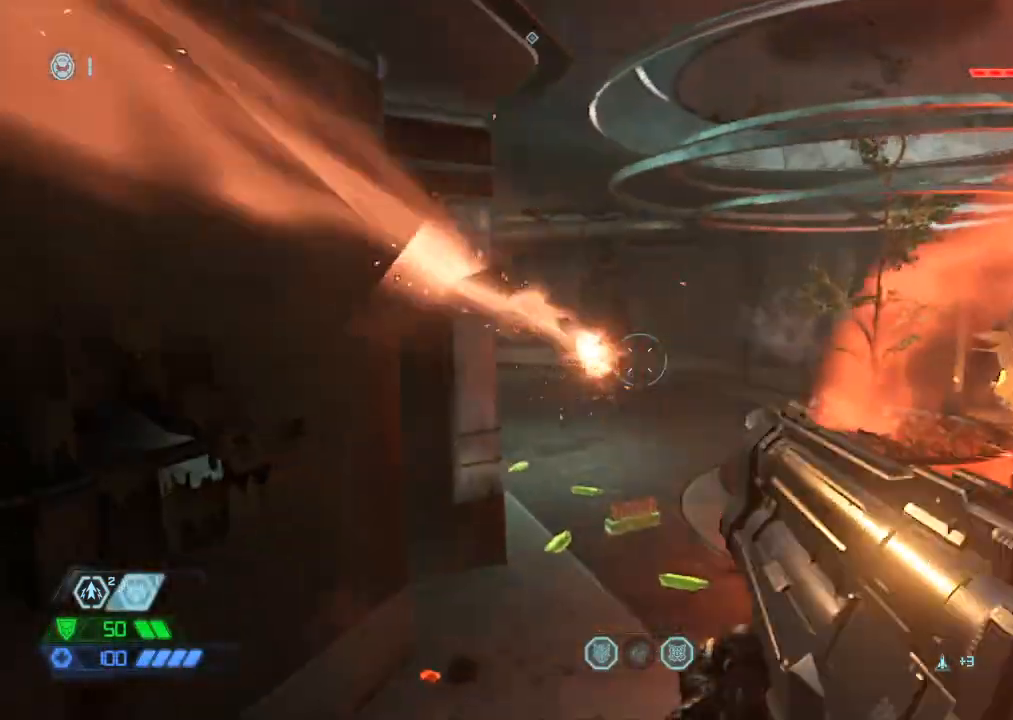
{"keys": ["w"], "mouse": [], "events": [[200, "d", "up"]]}
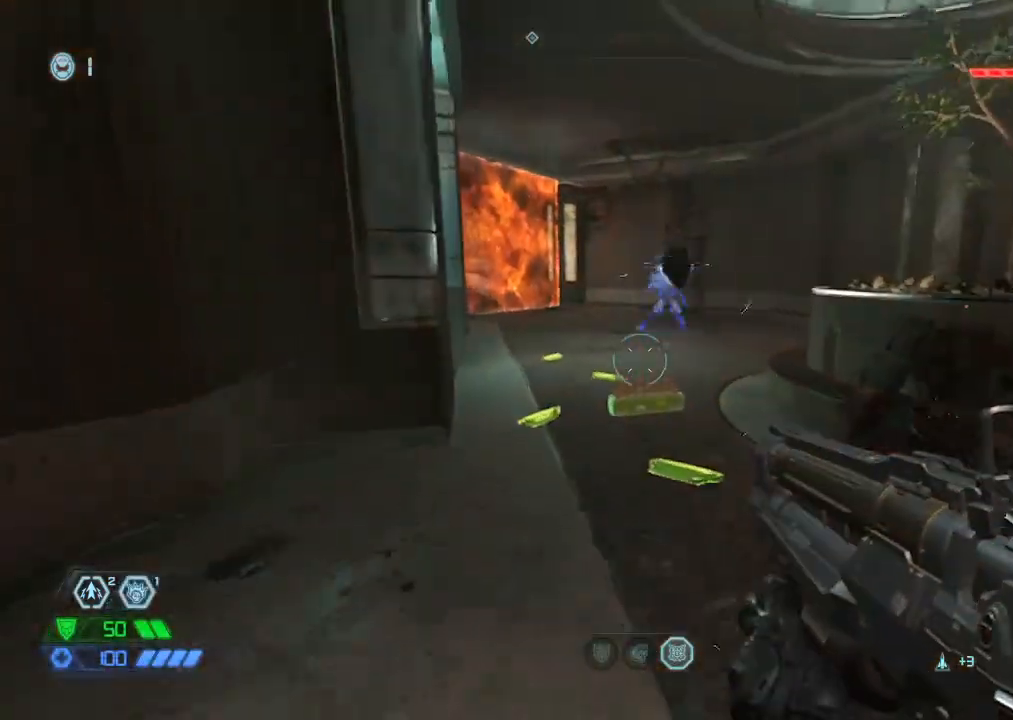
{"keys": ["d", "w"], "mouse": [], "events": [[134, "1", "down"], [184, "1", "up"], [417, "d", "down"]]}
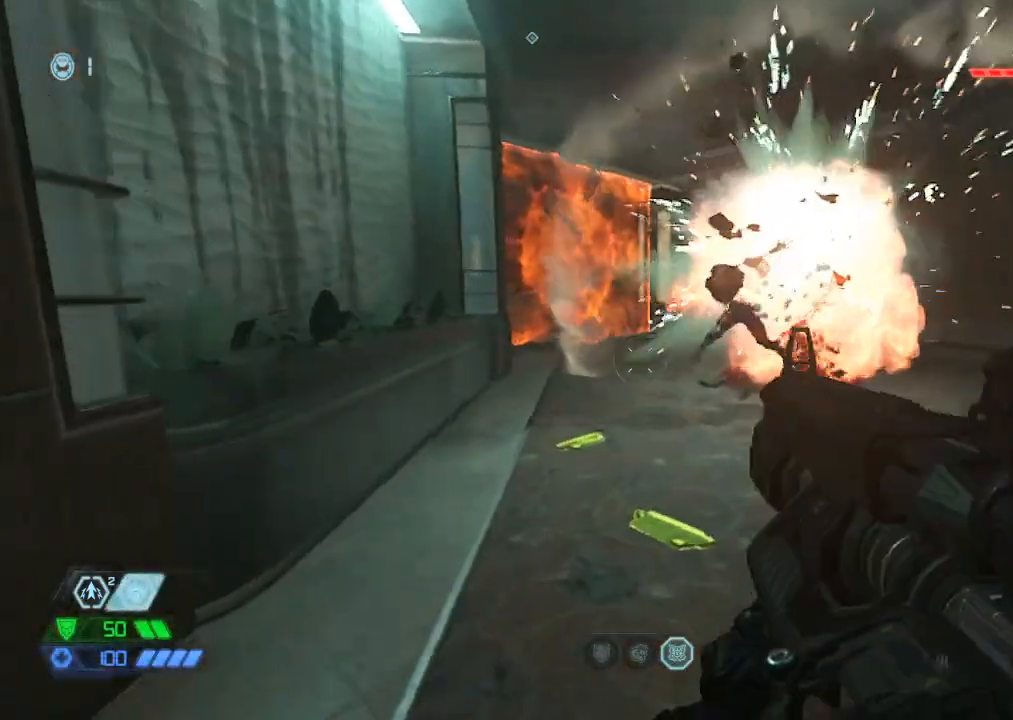
{"keys": ["w"], "mouse": [], "events": [[350, "d", "up"]]}
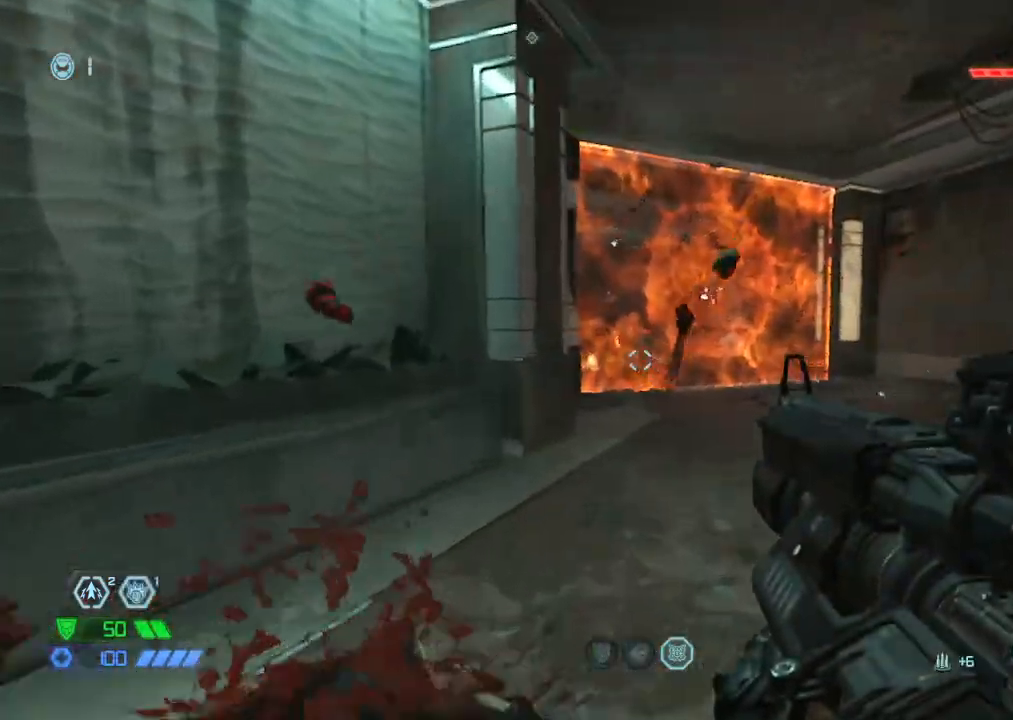
{"keys": ["w"], "mouse": [], "events": [[134, "mouse_left", "down"], [134, "mouse_right", "down"], [250, "mouse_right", "up"], [317, "mouse_left", "up"], [350, "2", "down"], [450, "2", "up"]]}
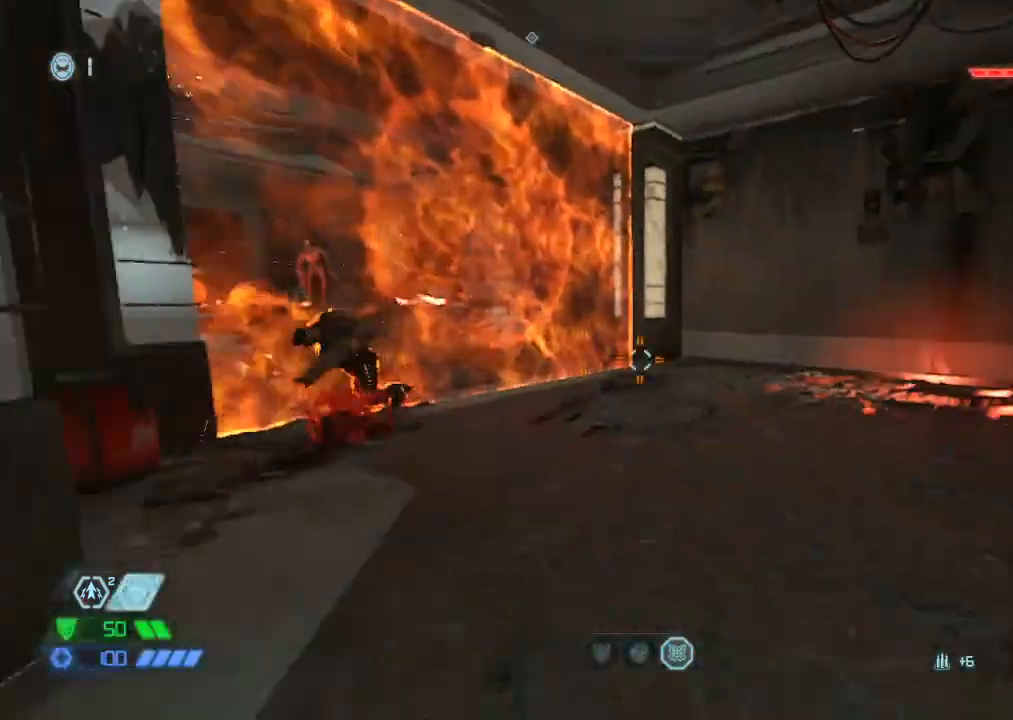
{"keys": [], "mouse": [], "events": [[34, "w", "up"], [217, "1", "down"], [267, "d", "down"], [334, "1", "up"], [334, "d", "up"]]}
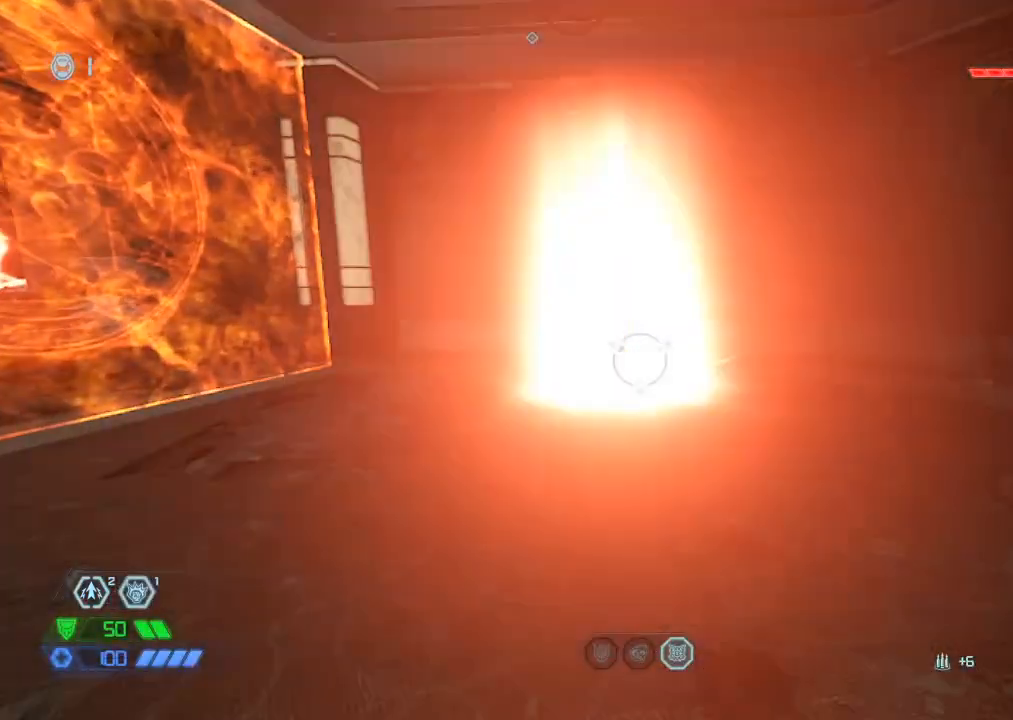
{"keys": ["w"], "mouse": ["left", "right"], "events": [[334, "mouse_right", "down"], [384, "mouse_left", "down"], [484, "w", "down"]]}
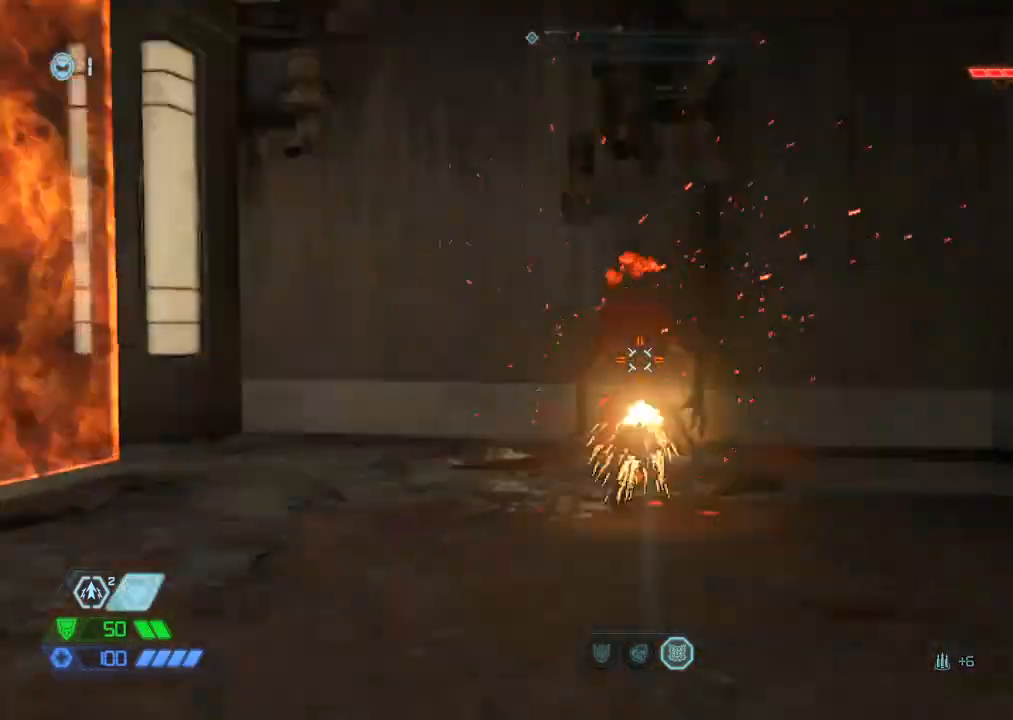
{"keys": ["a", "w"], "mouse": ["right"], "events": [[17, "5", "down"], [17, "mouse_left", "up"], [17, "mouse_right", "up"], [67, "5", "up"], [400, "a", "down"], [400, "mouse_right", "down"]]}
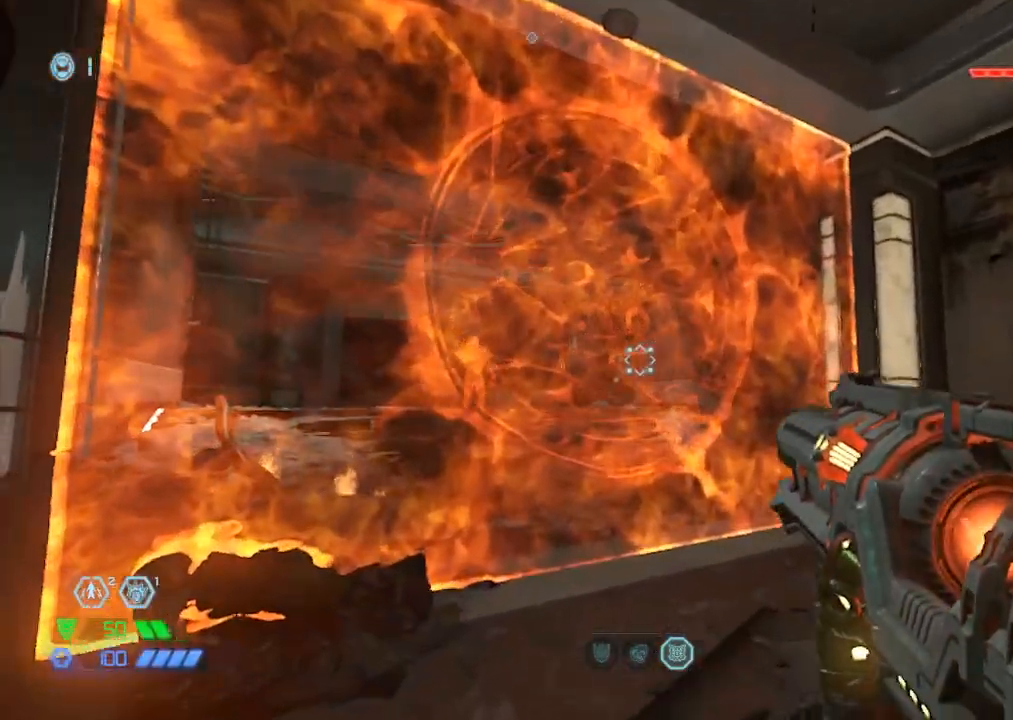
{"keys": [], "mouse": ["right"], "events": [[100, "a", "up"], [184, "w", "up"], [367, "a", "down"], [417, "space", "down"], [450, "a", "up"], [450, "space", "up"]]}
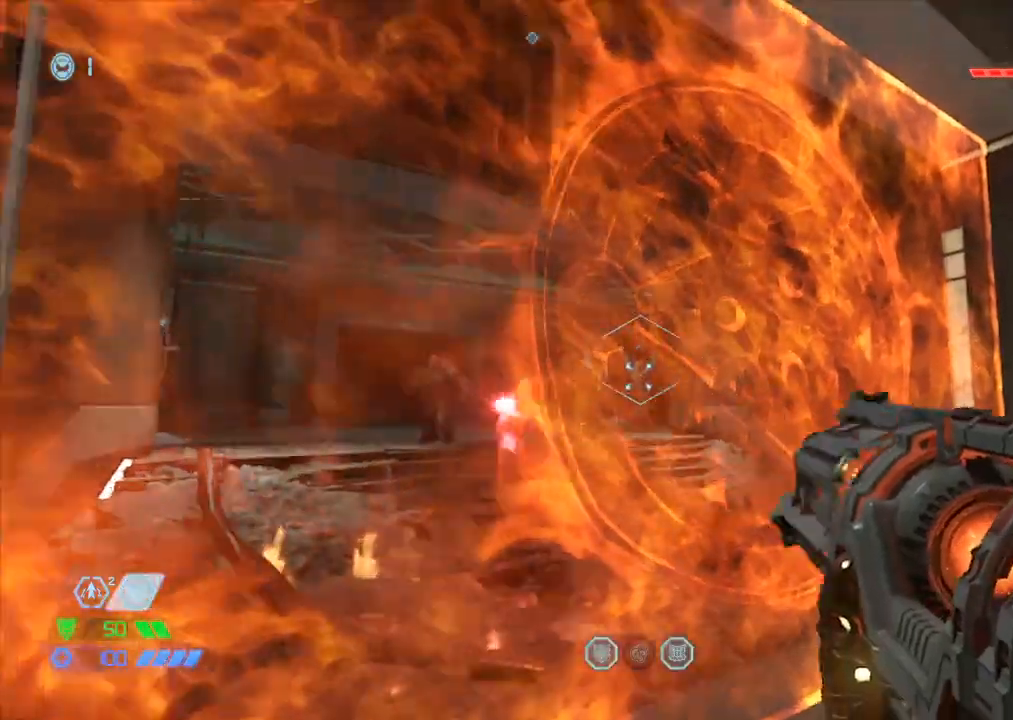
{"keys": [], "mouse": ["left", "right"], "events": [[150, "space", "down"], [250, "d", "down"], [250, "mouse_left", "down"], [250, "s", "down"], [284, "space", "up"], [350, "mouse_left", "up"], [400, "d", "up"], [400, "s", "up"], [434, "mouse_left", "down"]]}
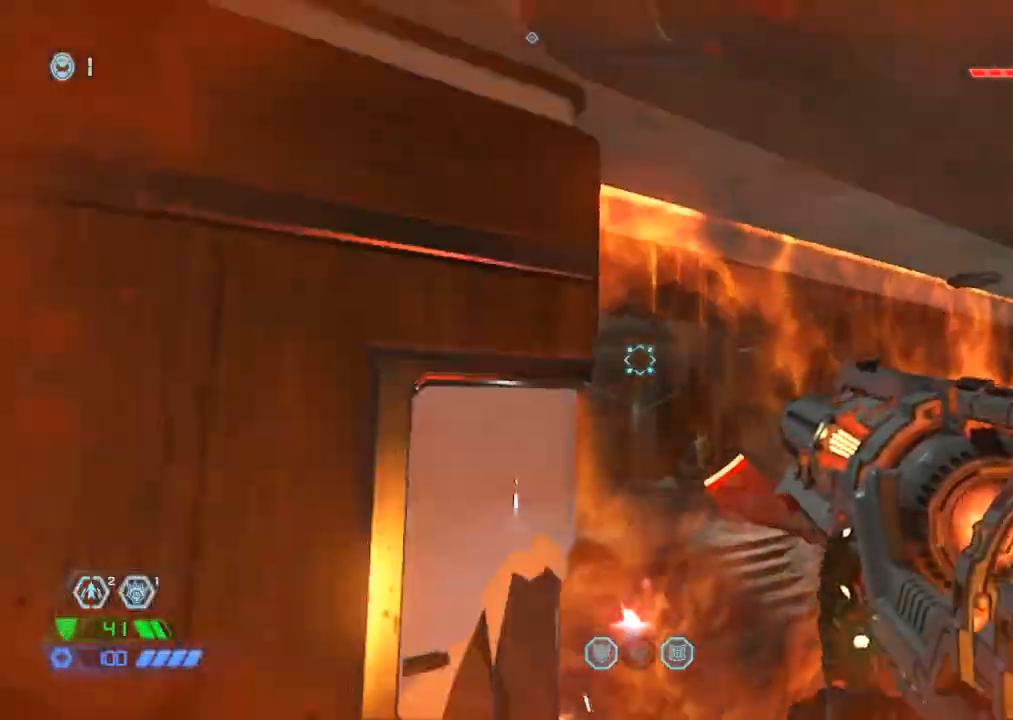
{"keys": ["d", "w"], "mouse": ["right"], "events": [[17, "mouse_left", "up"], [167, "d", "down"], [217, "d", "up"], [350, "w", "down"], [400, "w", "up"], [450, "d", "down"], [484, "w", "down"]]}
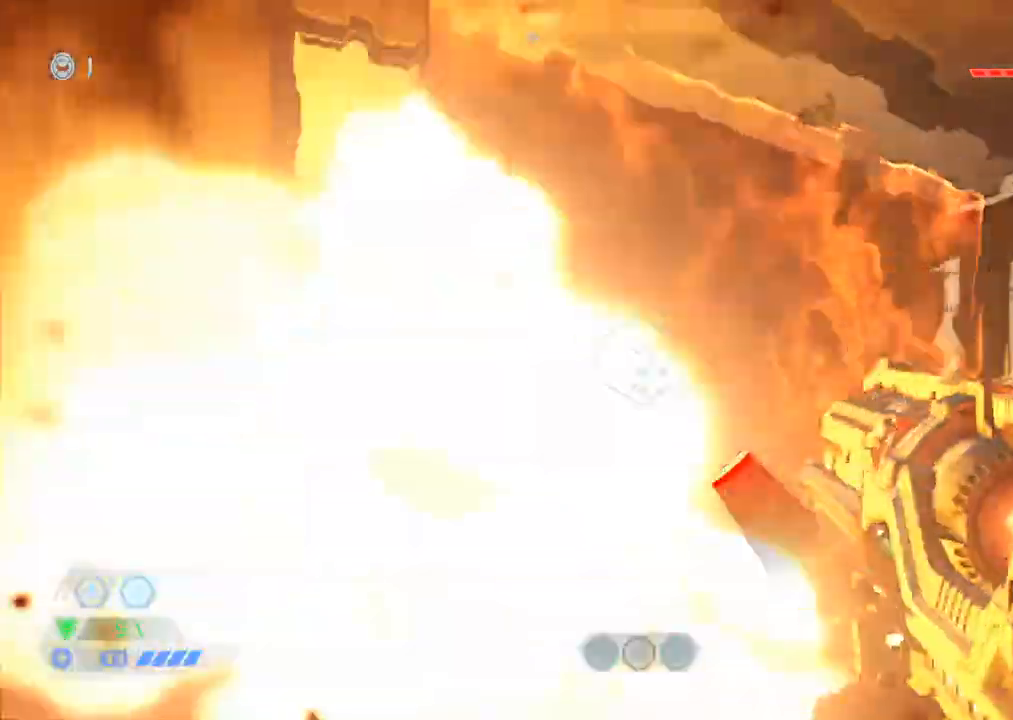
{"keys": [], "mouse": ["left", "right"], "events": [[34, "w", "up"], [134, "w", "down"], [184, "w", "up"], [284, "space", "down"], [384, "mouse_left", "down"], [384, "space", "up"], [434, "mouse_left", "up"], [467, "d", "up"], [467, "mouse_left", "down"]]}
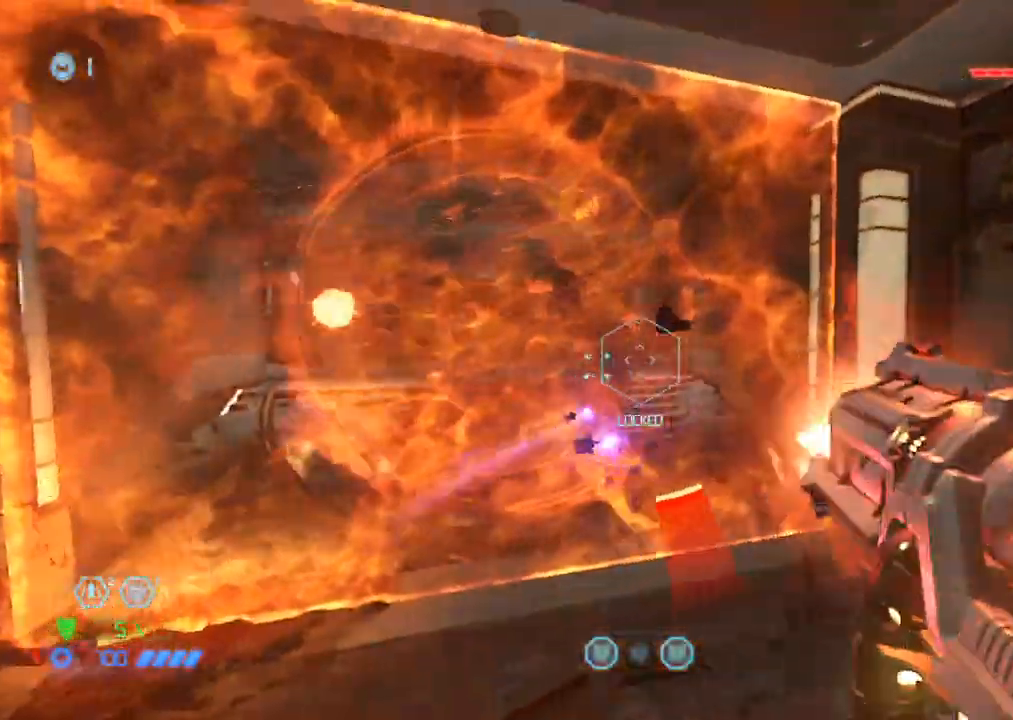
{"keys": ["d", "s"], "mouse": [], "events": [[17, "s", "down"], [84, "mouse_left", "up"], [150, "mouse_right", "up"], [250, "1", "down"], [300, "1", "up"], [484, "d", "down"]]}
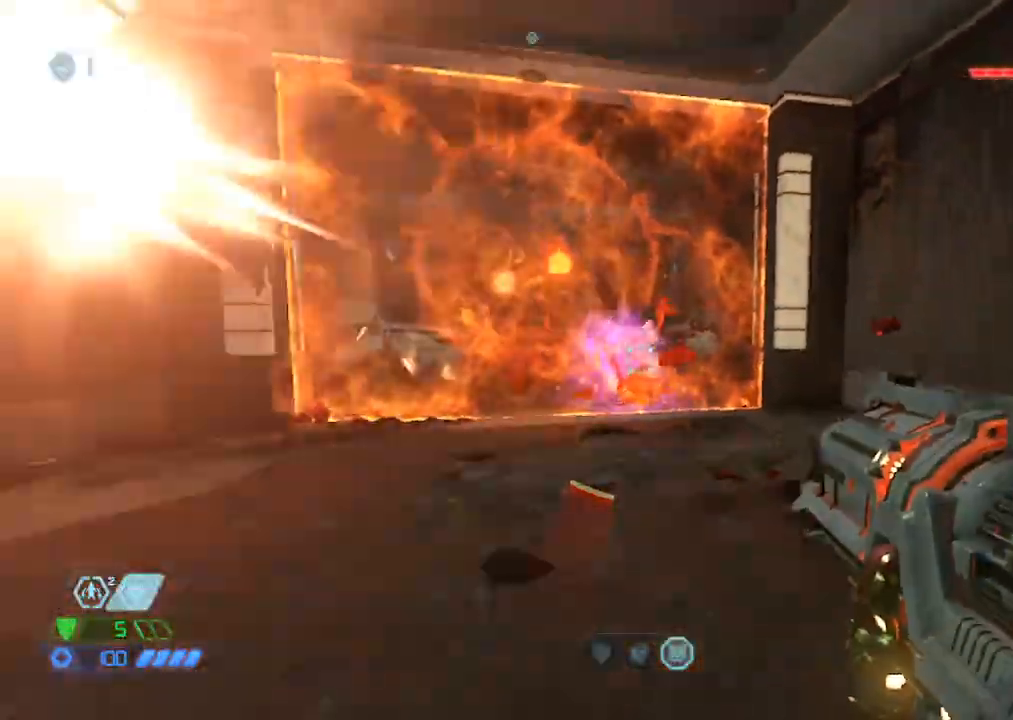
{"keys": ["w"], "mouse": [], "events": [[17, "s", "up"], [184, "w", "down"], [300, "d", "up"]]}
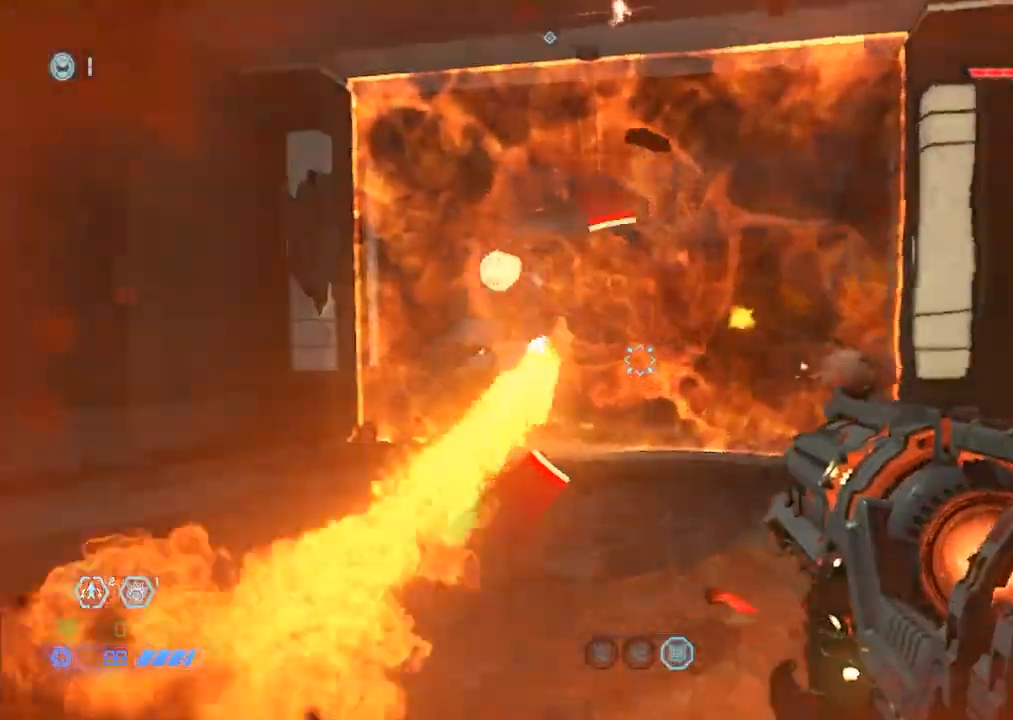
{"keys": ["w"], "mouse": ["left", "right"], "events": [[417, "mouse_right", "down"], [467, "mouse_left", "down"]]}
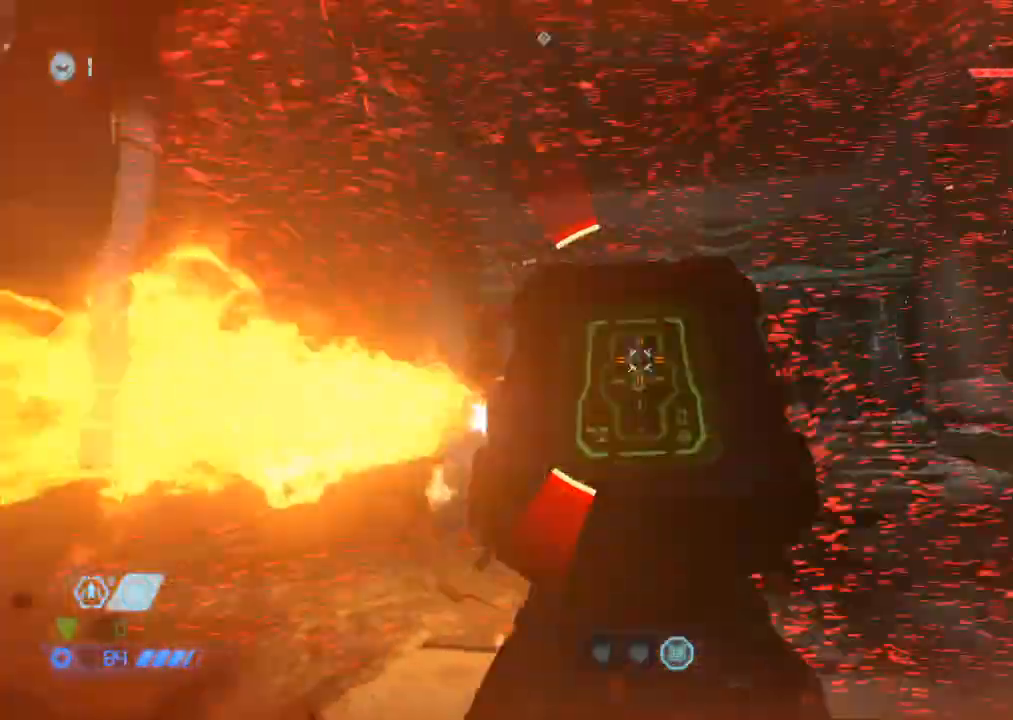
{"keys": ["w"], "mouse": [], "events": [[100, "mouse_left", "up"], [100, "mouse_right", "up"]]}
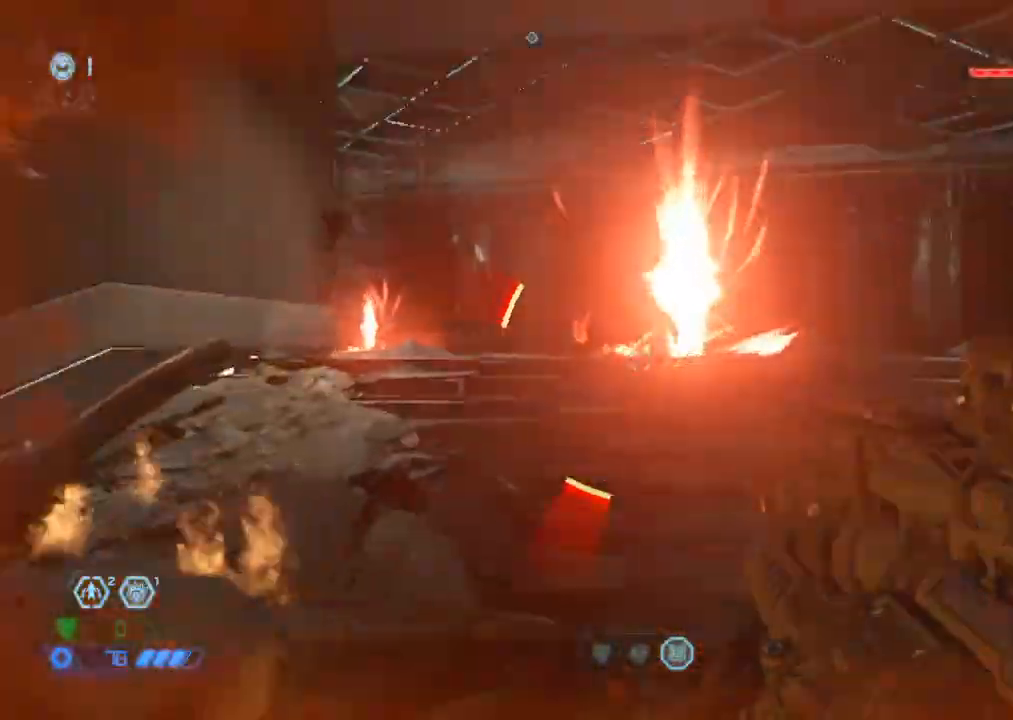
{"keys": ["w"], "mouse": [], "events": [[167, "mouse_mb5", "down"], [300, "mouse_mb5", "up"]]}
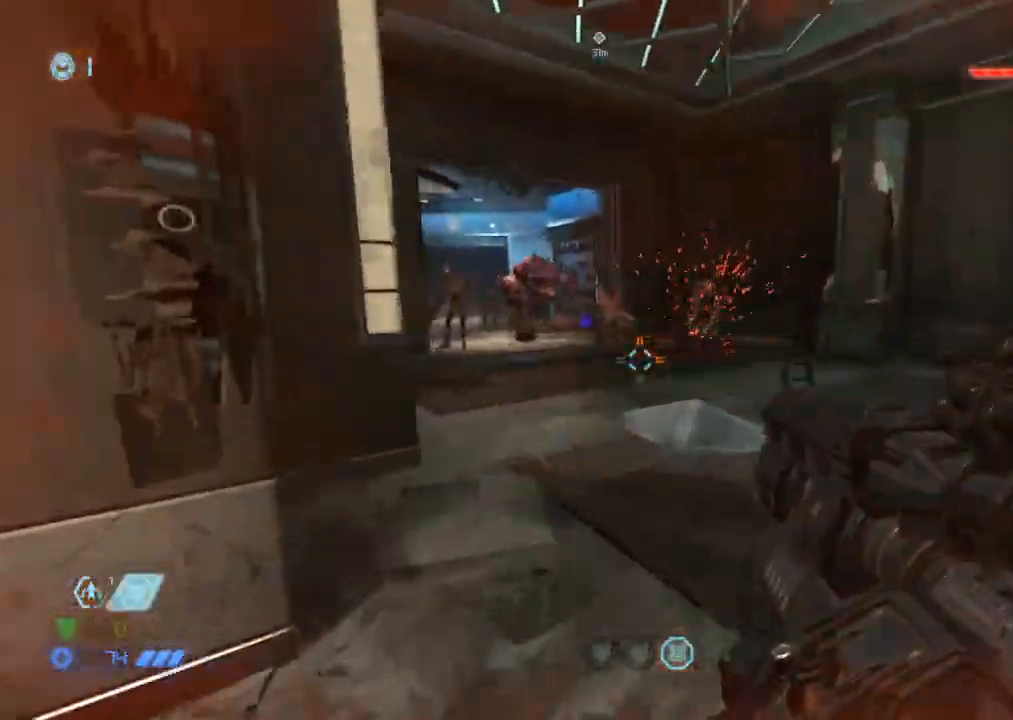
{"keys": [], "mouse": [], "events": [[234, "mouse_mb5", "down"], [334, "mouse_mb5", "up"], [367, "e", "down"], [417, "e", "up"], [417, "w", "up"]]}